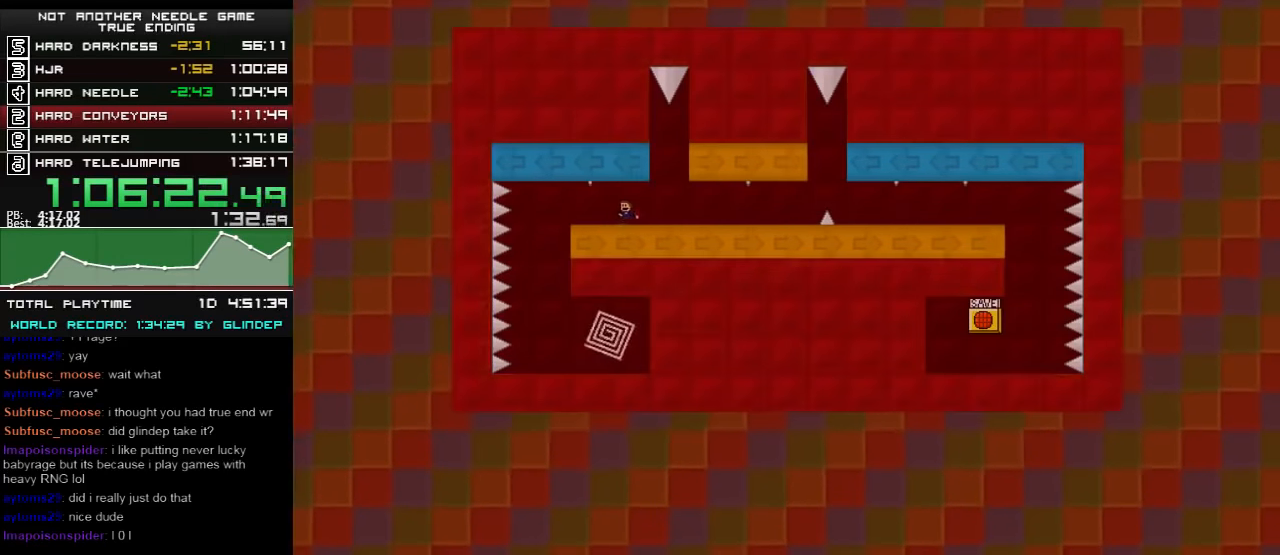
Gameplay with keyboard; each line is a JSON object with the keys held at the frame after it. "events" lists presses ("down") and releases ("up") of "down", "left", "r", "right", "shift_l", "shift_r", "up" and "z" between this image and that frame as [ms after this image, input, new state], when the widget could be followed in between. No other keys are recorded. Mouse input is not recorded.
{"keys": ["left"], "events": [[420, "shift_l", "down"], [460, "shift_l", "up"]]}
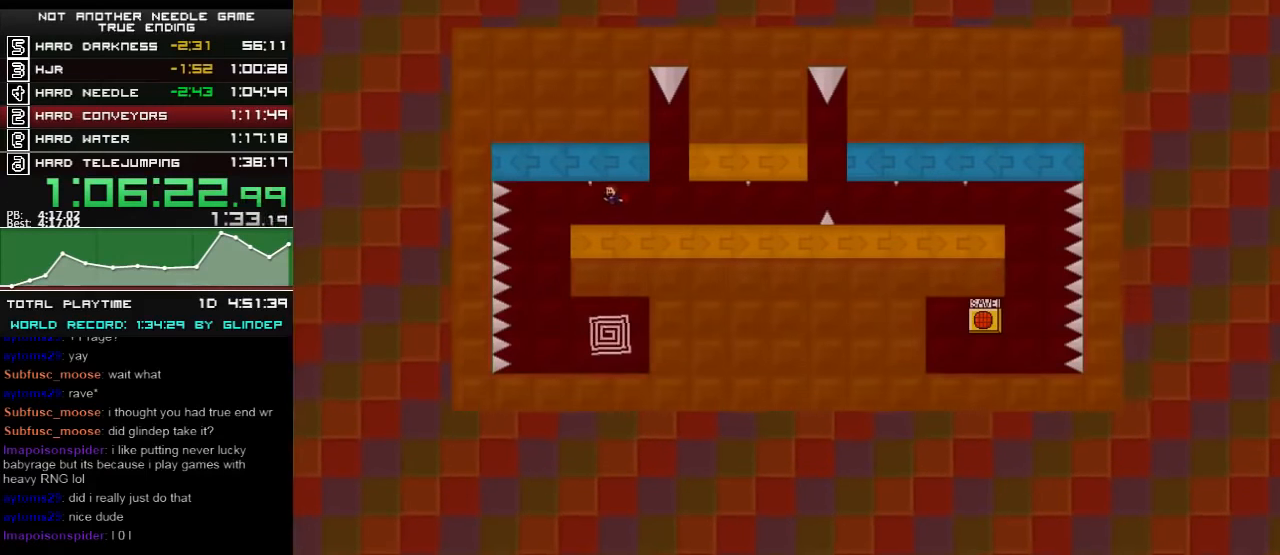
{"keys": ["left"], "events": []}
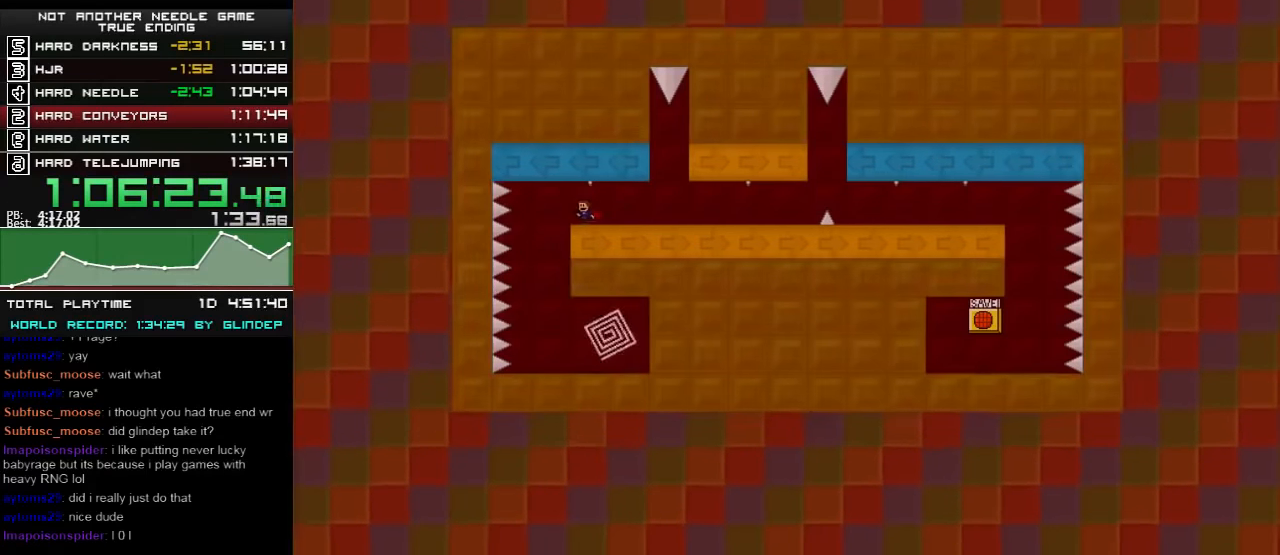
{"keys": ["right"], "events": [[80, "shift_l", "down"], [120, "shift_l", "up"], [320, "left", "up"], [480, "right", "down"]]}
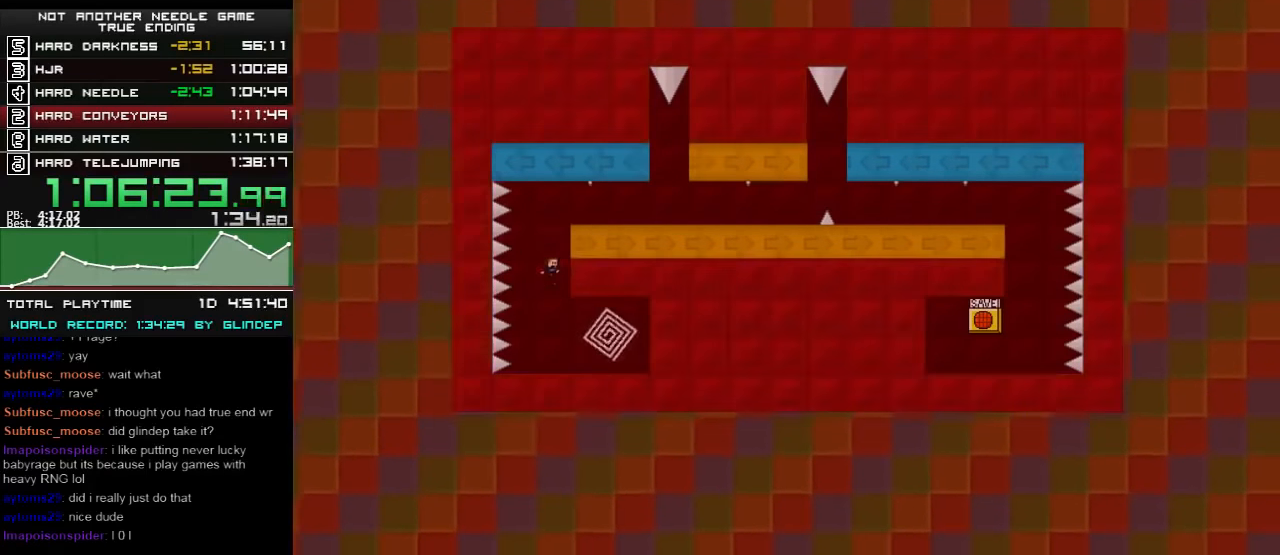
{"keys": [], "events": [[160, "shift_l", "down"], [180, "shift_l", "up"], [420, "right", "up"]]}
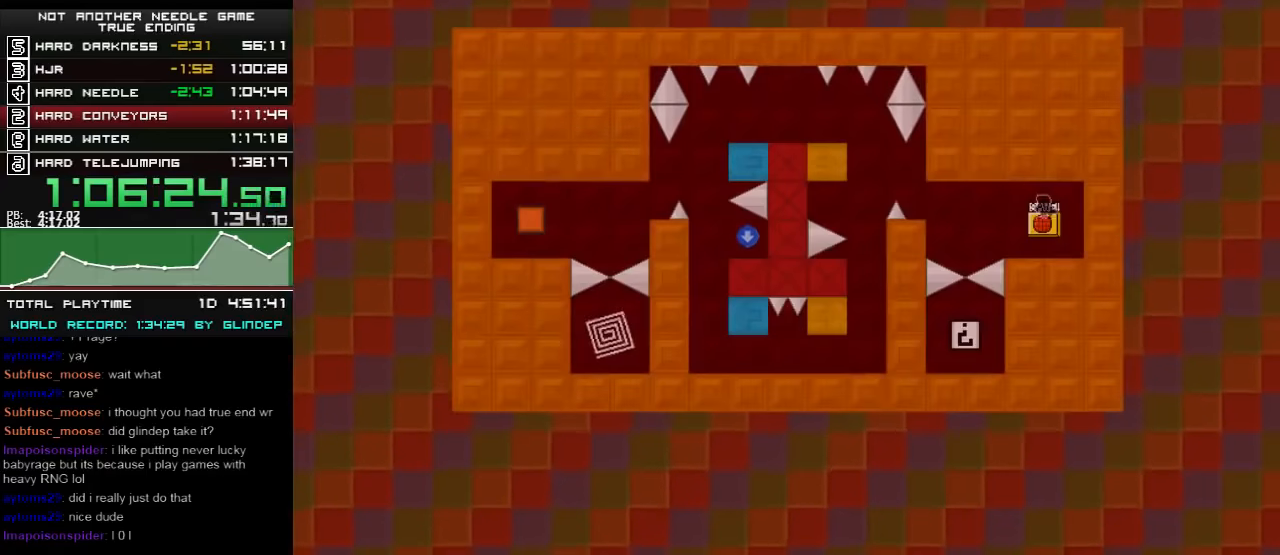
{"keys": ["left"], "events": [[80, "left", "down"], [160, "left", "up"], [320, "left", "down"], [460, "shift_l", "down"], [480, "shift_l", "up"]]}
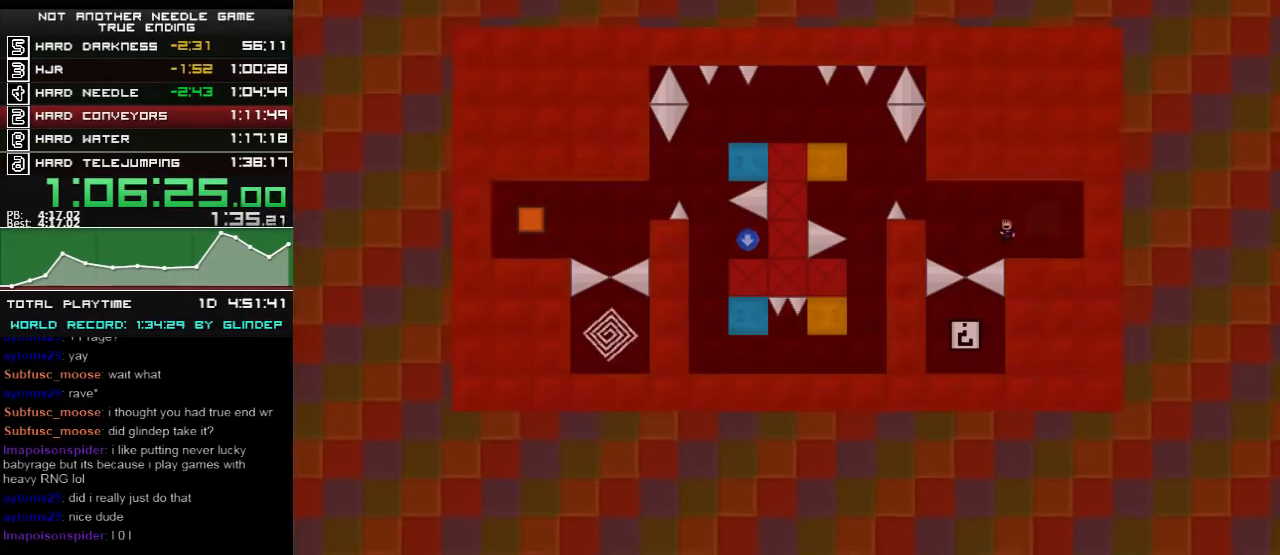
{"keys": [], "events": [[260, "shift_l", "down"], [280, "shift_l", "up"], [480, "left", "up"]]}
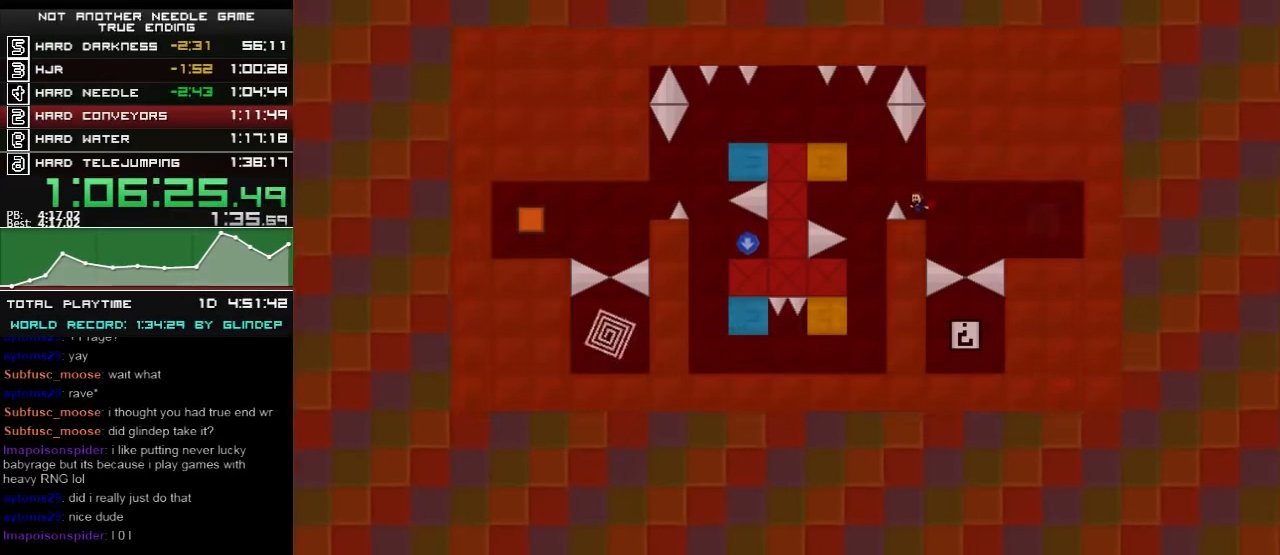
{"keys": ["left"], "events": [[80, "left", "down"], [80, "shift_l", "down"], [160, "shift_l", "up"], [320, "shift_l", "down"], [380, "shift_l", "up"]]}
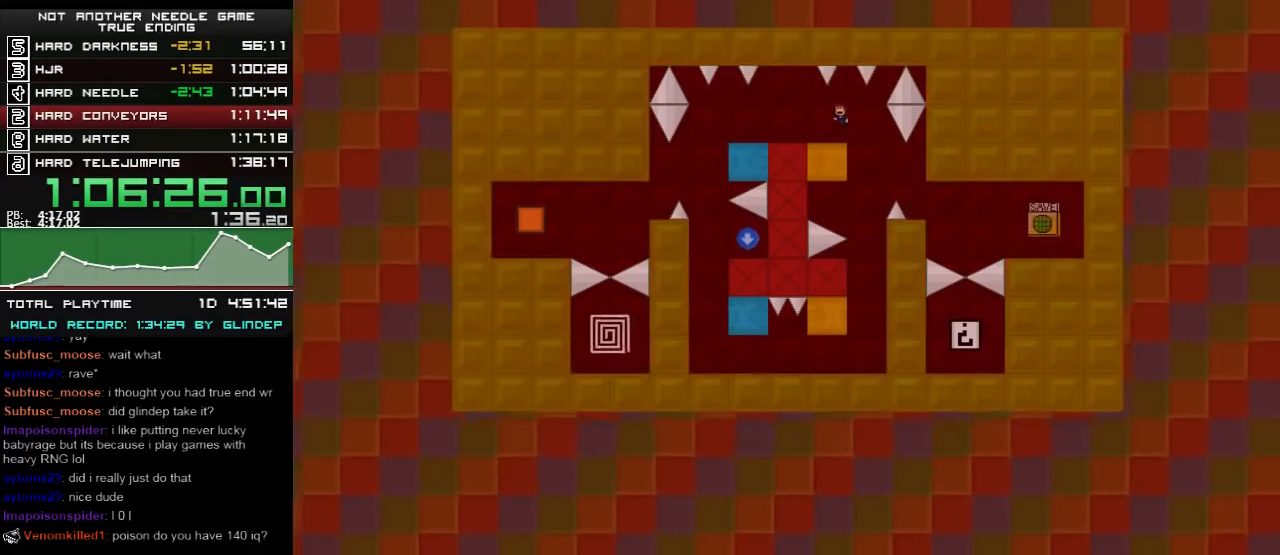
{"keys": ["left"], "events": [[80, "left", "up"], [160, "left", "down"], [180, "shift_l", "down"], [220, "shift_l", "up"]]}
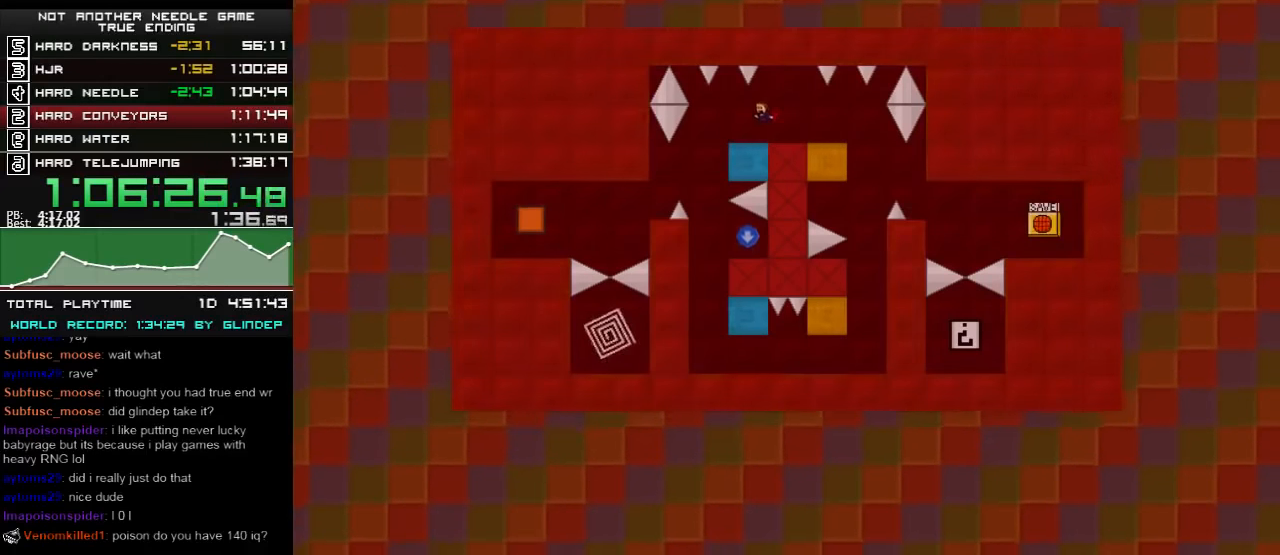
{"keys": [], "events": [[260, "left", "up"]]}
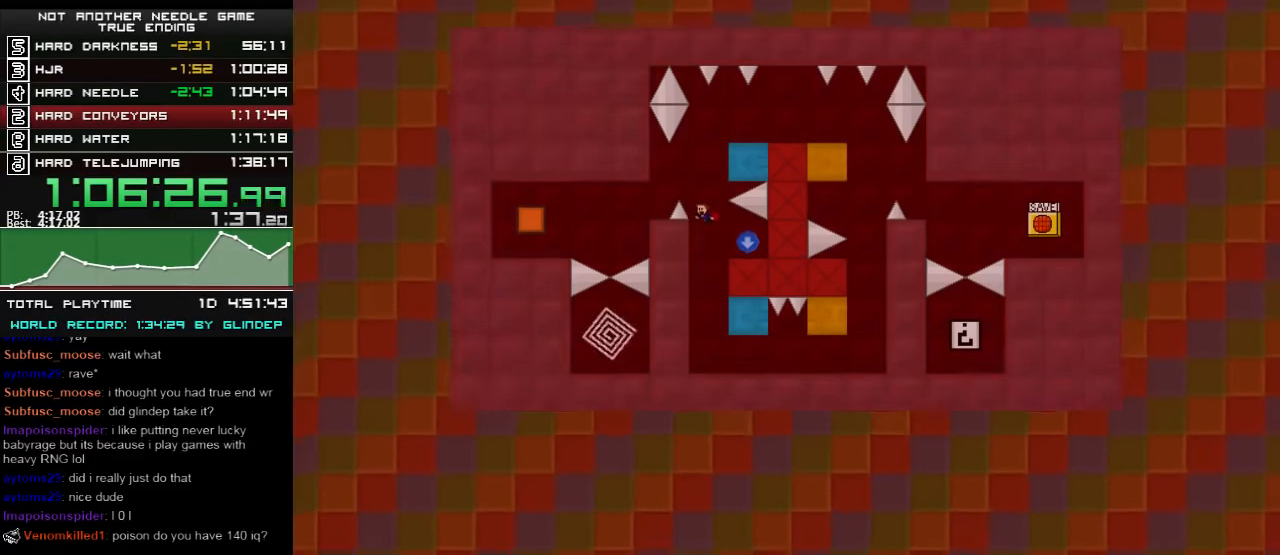
{"keys": ["left"], "events": [[20, "shift_l", "down"], [80, "shift_l", "up"], [180, "left", "down"]]}
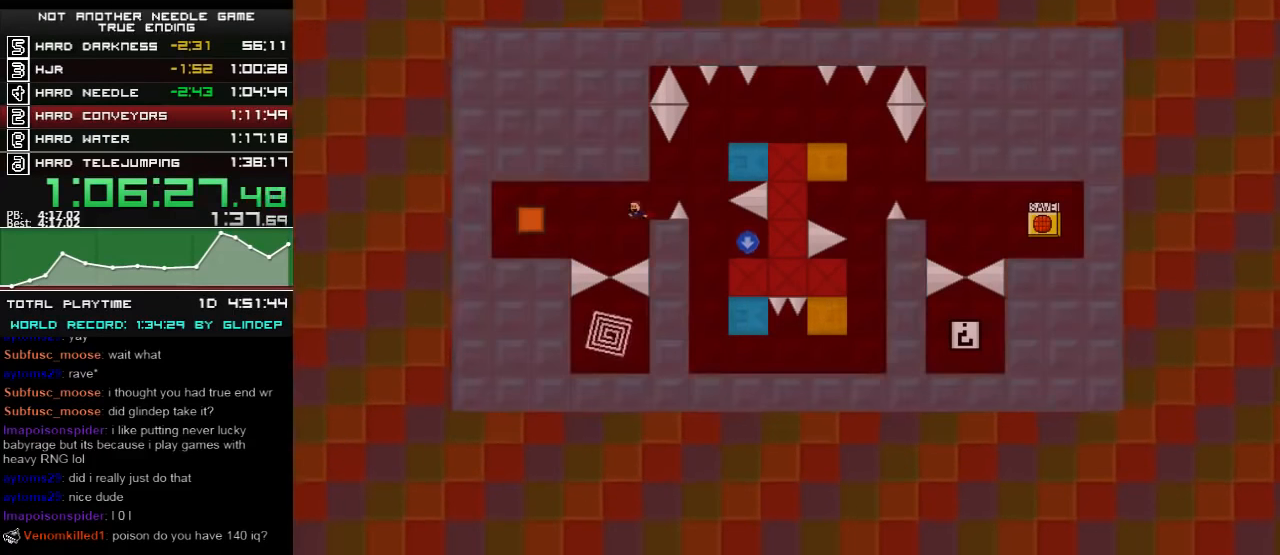
{"keys": ["left"], "events": [[160, "shift_l", "down"], [180, "shift_l", "up"]]}
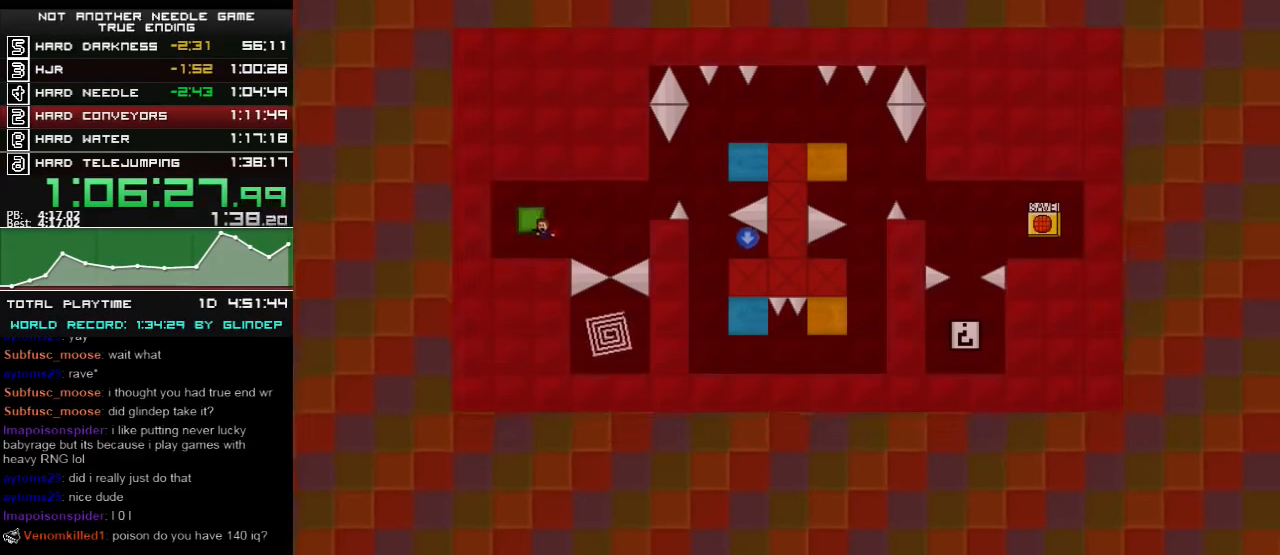
{"keys": ["right"], "events": [[80, "left", "up"], [80, "right", "down"], [120, "shift_l", "down"], [180, "shift_l", "up"]]}
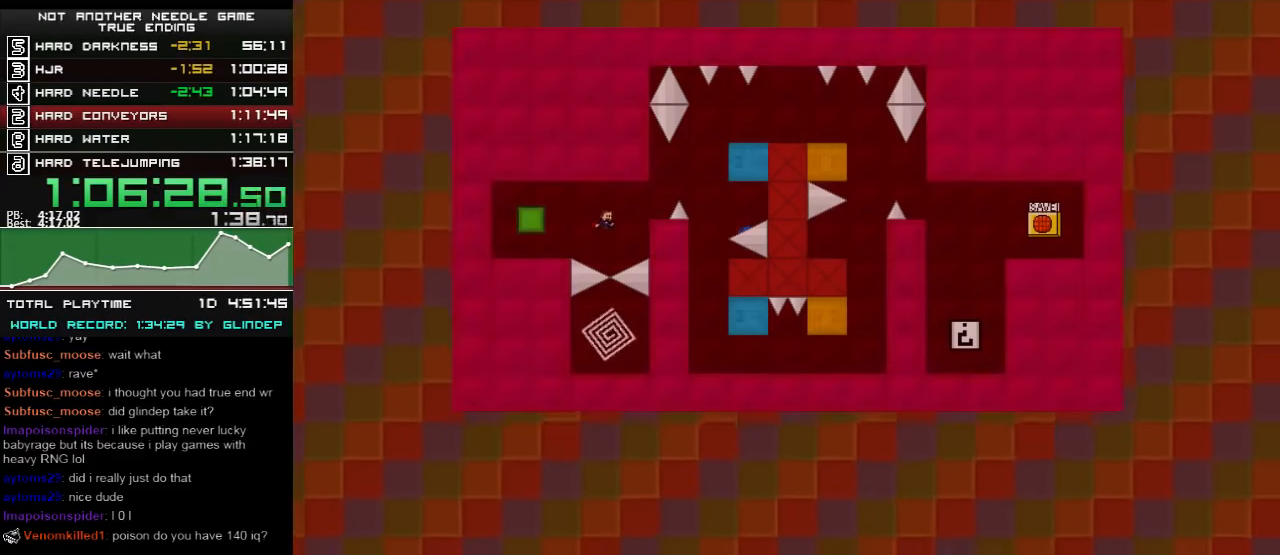
{"keys": ["right"], "events": [[20, "shift_l", "down"], [120, "shift_l", "up"], [260, "right", "up"], [380, "right", "down"], [380, "shift_l", "down"], [460, "shift_l", "up"]]}
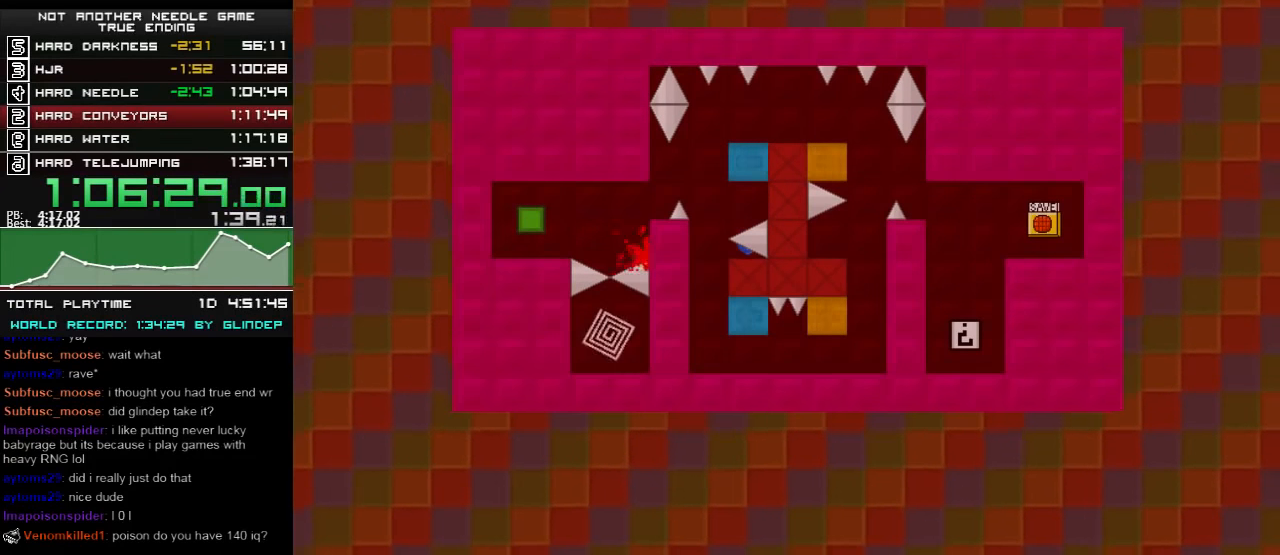
{"keys": ["left"], "events": [[80, "right", "up"], [220, "r", "down"], [260, "r", "up"], [360, "left", "down"]]}
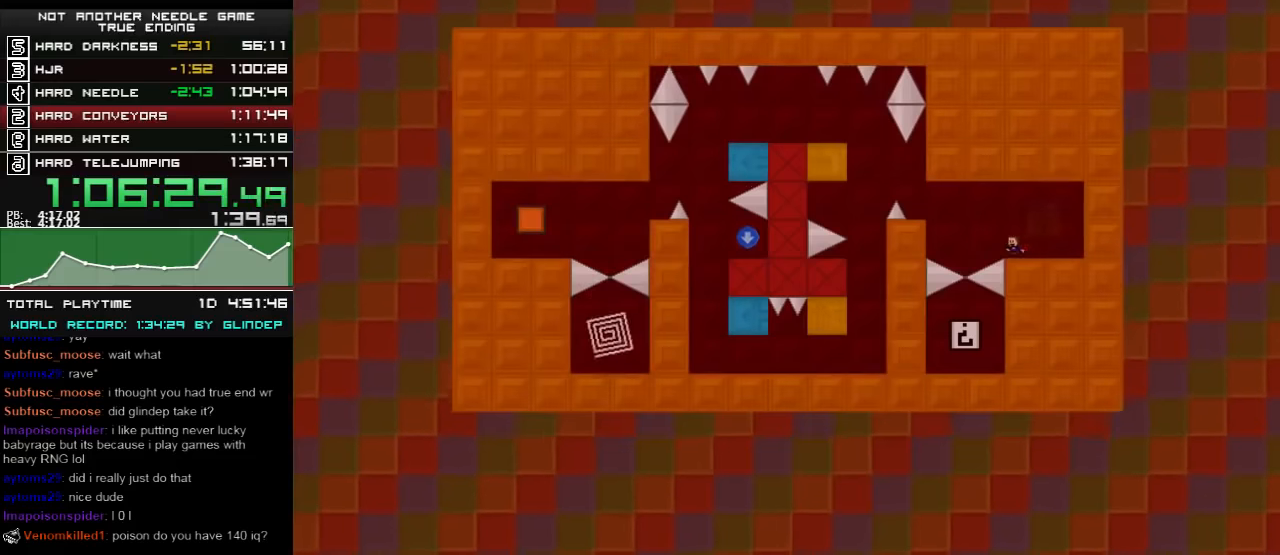
{"keys": ["left"], "events": [[60, "shift_l", "down"], [80, "shift_l", "up"], [320, "shift_l", "down"], [420, "shift_l", "up"]]}
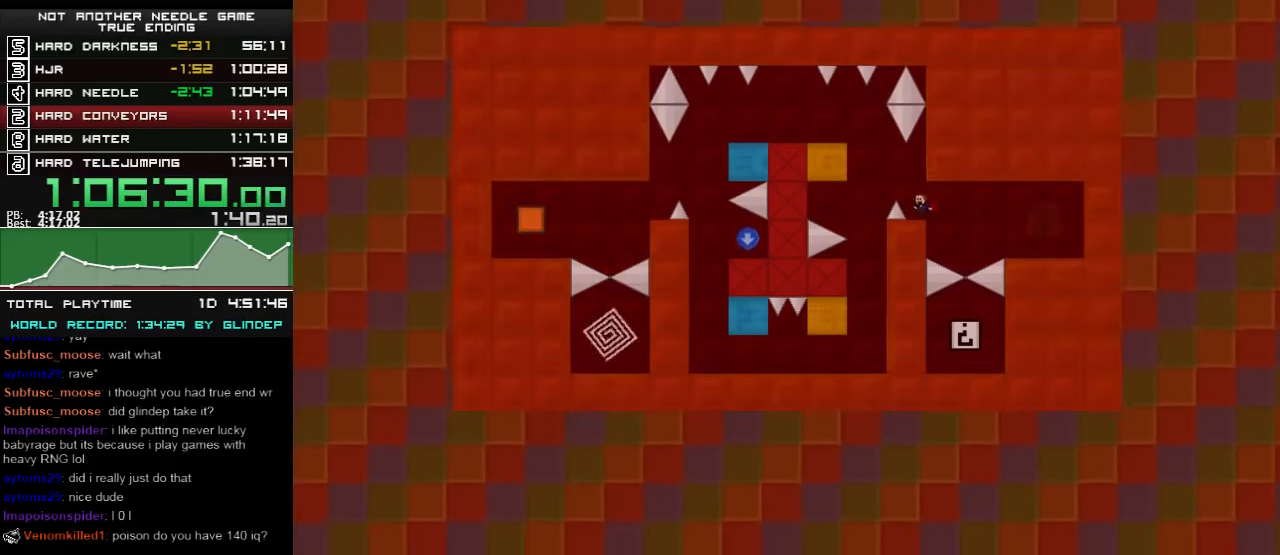
{"keys": ["left"], "events": [[20, "left", "up"], [120, "left", "down"], [120, "shift_l", "down"], [180, "shift_l", "up"], [320, "shift_l", "down"], [480, "shift_l", "up"]]}
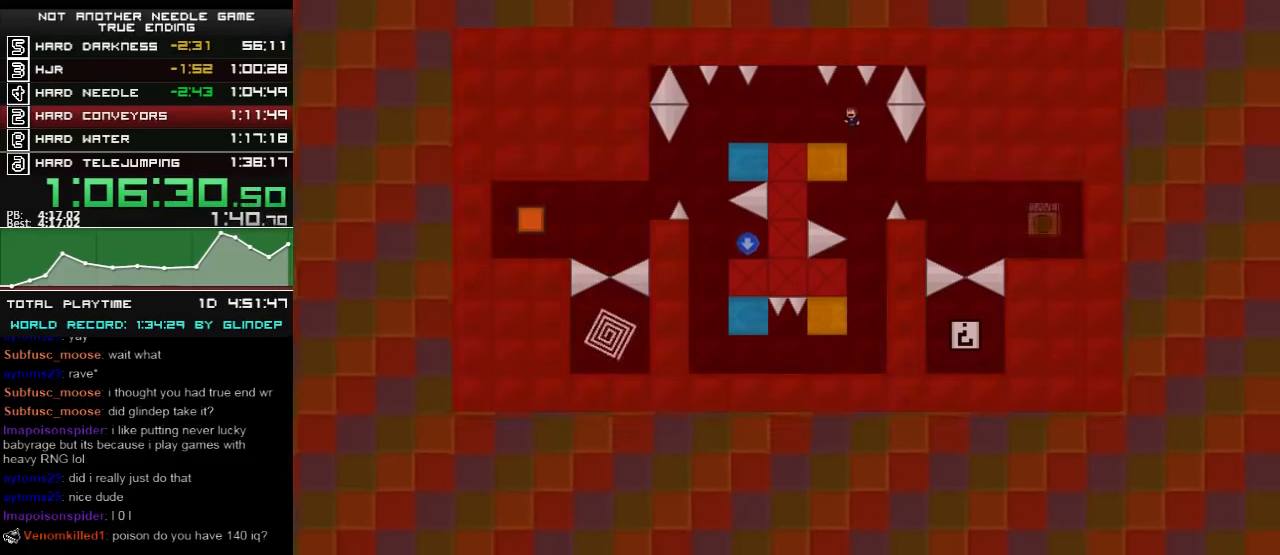
{"keys": ["left"], "events": [[160, "left", "up"], [260, "left", "down"], [260, "shift_l", "down"], [280, "shift_l", "up"]]}
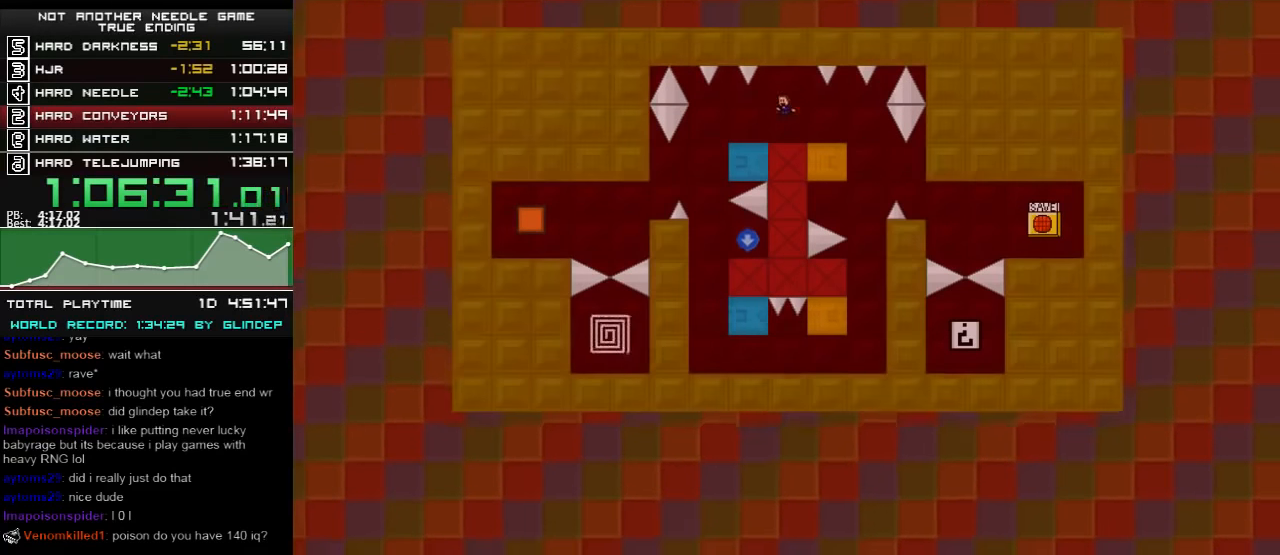
{"keys": [], "events": [[60, "z", "down"], [80, "z", "up"], [380, "left", "up"]]}
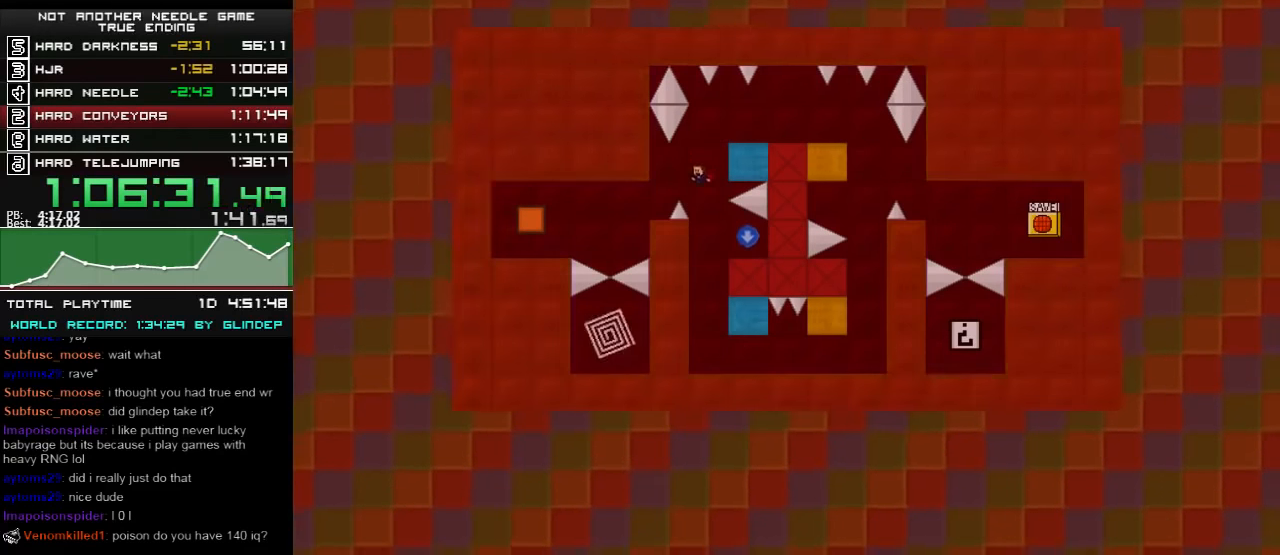
{"keys": ["left"], "events": [[180, "left", "down"], [460, "left", "up"], [480, "left", "down"]]}
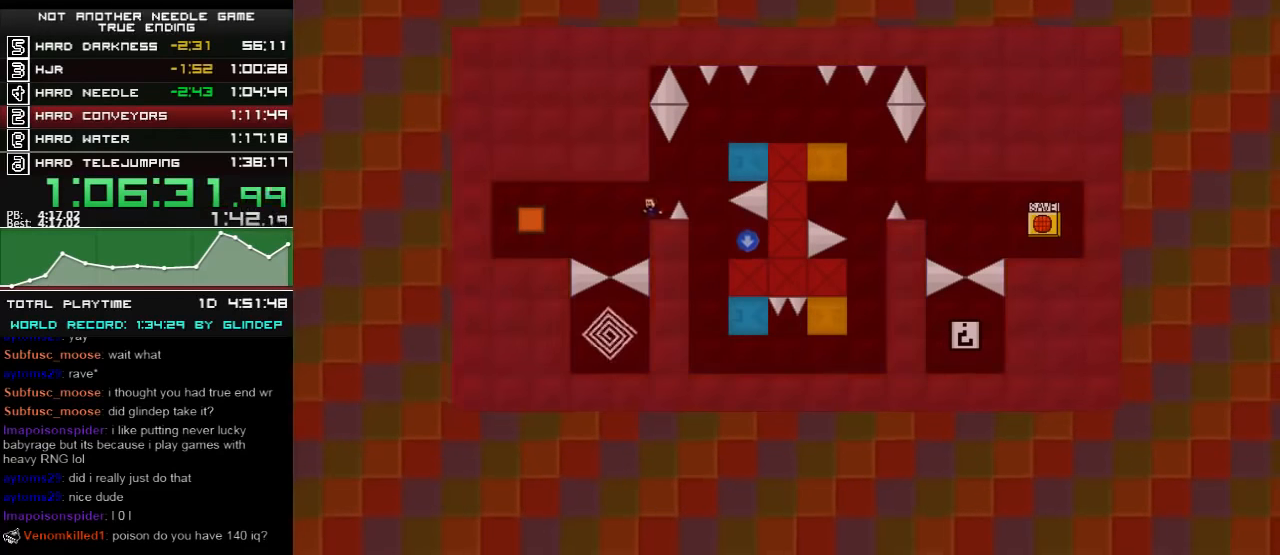
{"keys": ["left"], "events": [[140, "shift_l", "down"], [180, "shift_l", "up"]]}
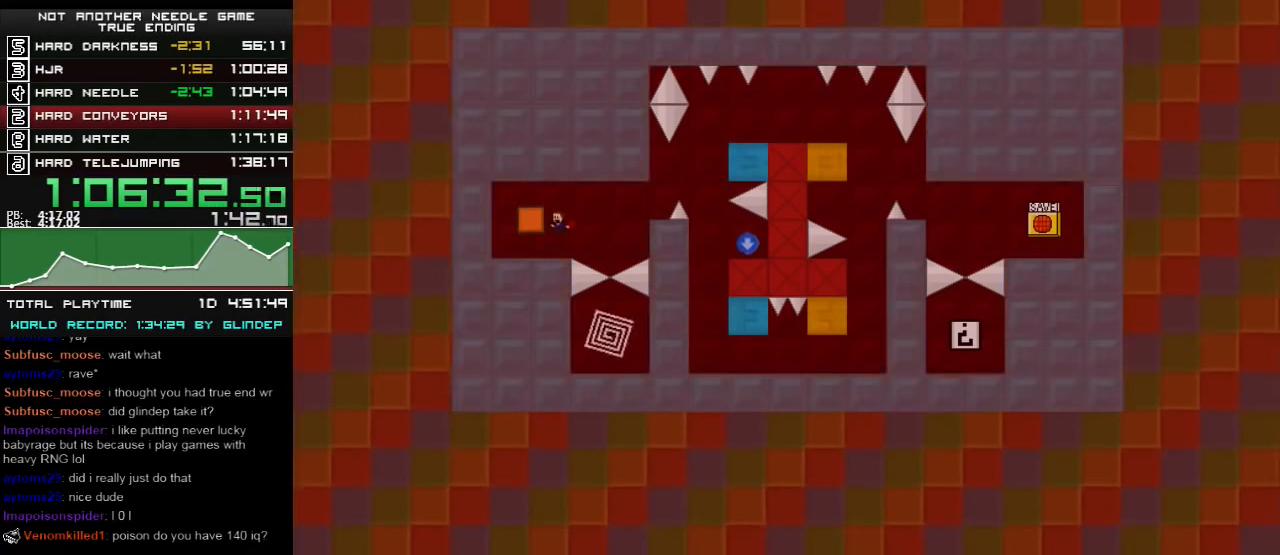
{"keys": ["right", "shift_l"], "events": [[120, "left", "up"], [160, "right", "down"], [160, "shift_l", "down"], [180, "shift_l", "up"], [480, "shift_l", "down"]]}
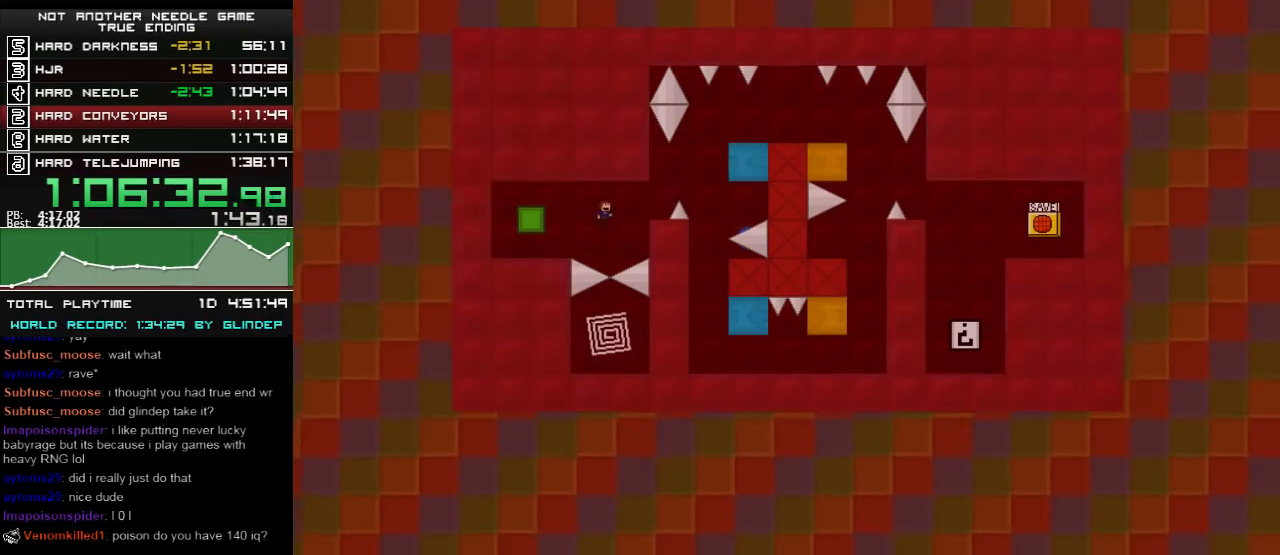
{"keys": ["right"], "events": [[60, "shift_l", "up"], [260, "right", "up"], [360, "right", "down"], [360, "shift_l", "down"], [420, "shift_l", "up"]]}
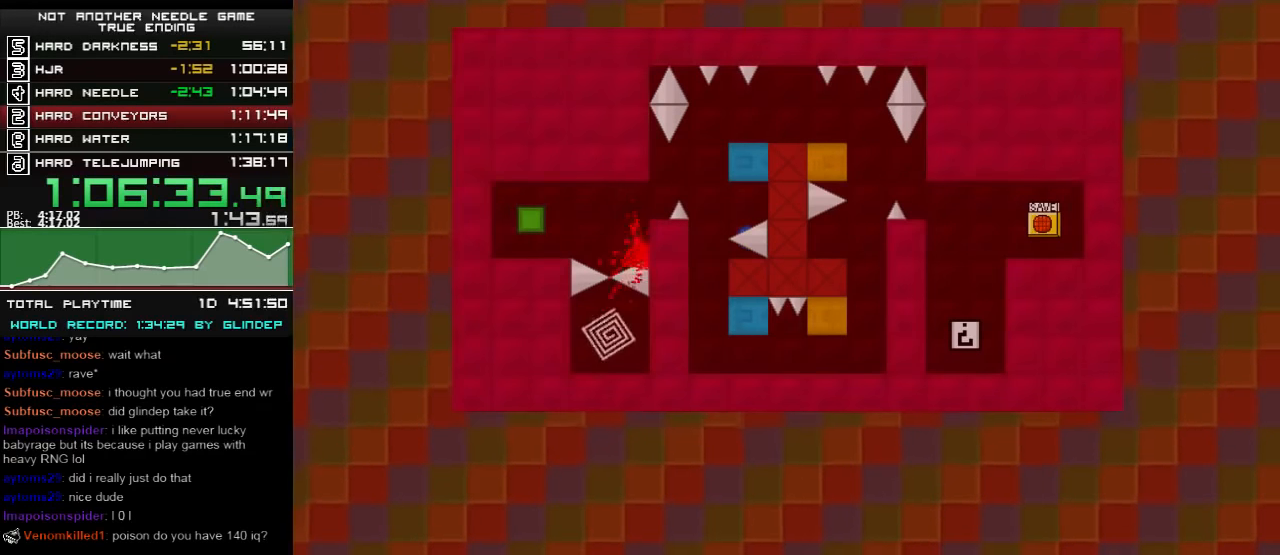
{"keys": ["left", "shift_l"], "events": [[20, "right", "up"], [160, "r", "down"], [180, "r", "up"], [360, "left", "down"], [480, "shift_l", "down"]]}
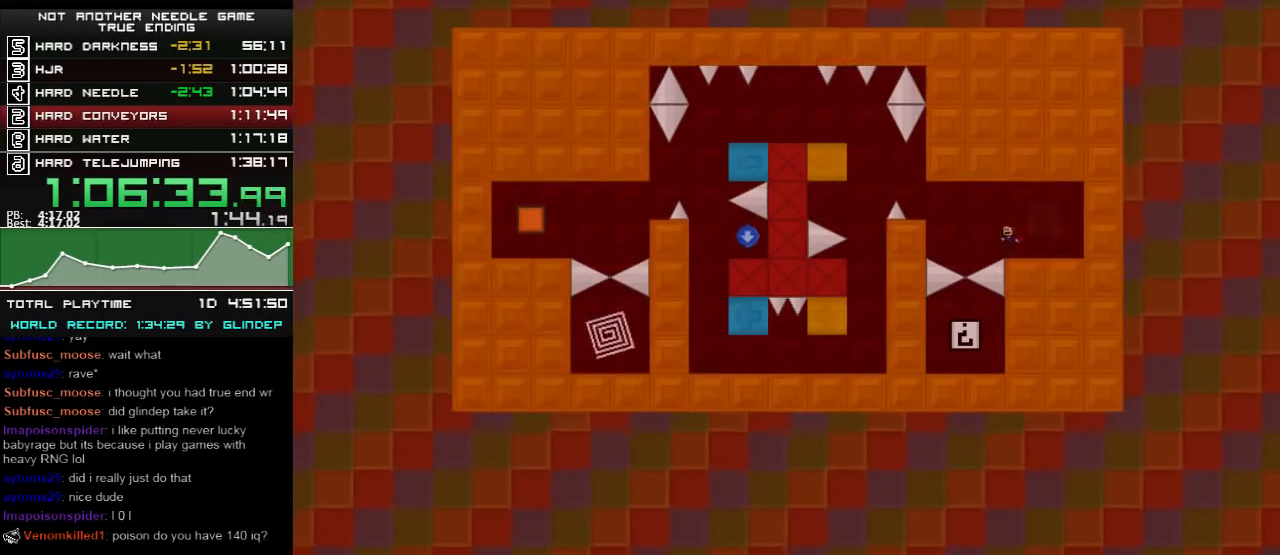
{"keys": [], "events": [[20, "shift_l", "up"], [260, "shift_l", "down"], [380, "shift_l", "up"], [480, "left", "up"]]}
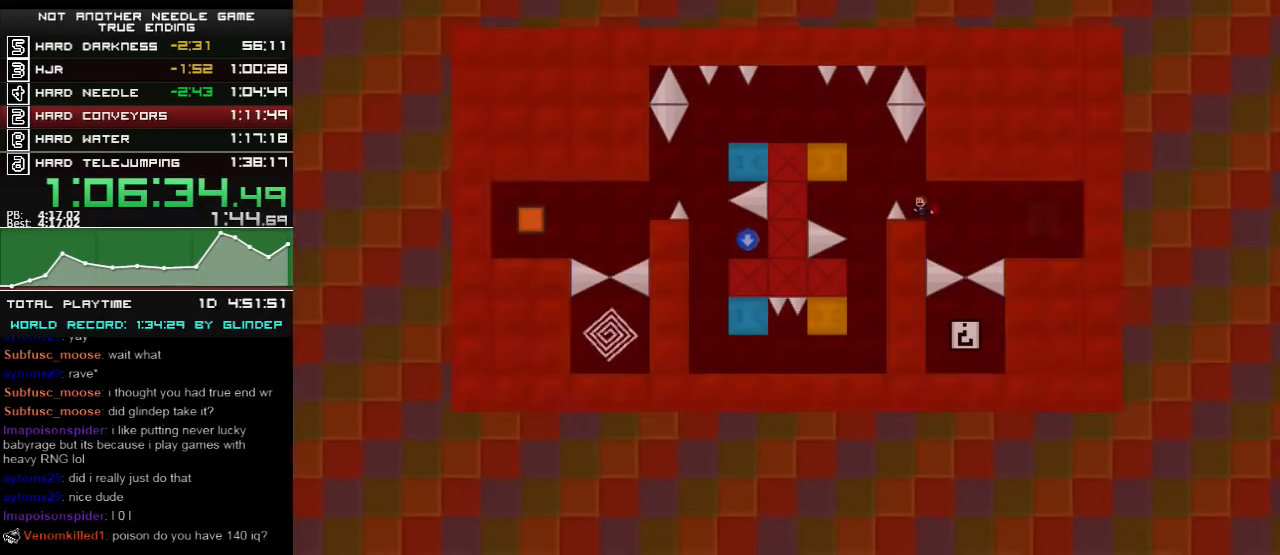
{"keys": ["left"], "events": [[60, "left", "down"], [60, "shift_l", "down"], [160, "shift_l", "up"], [260, "shift_l", "down"], [380, "shift_l", "up"]]}
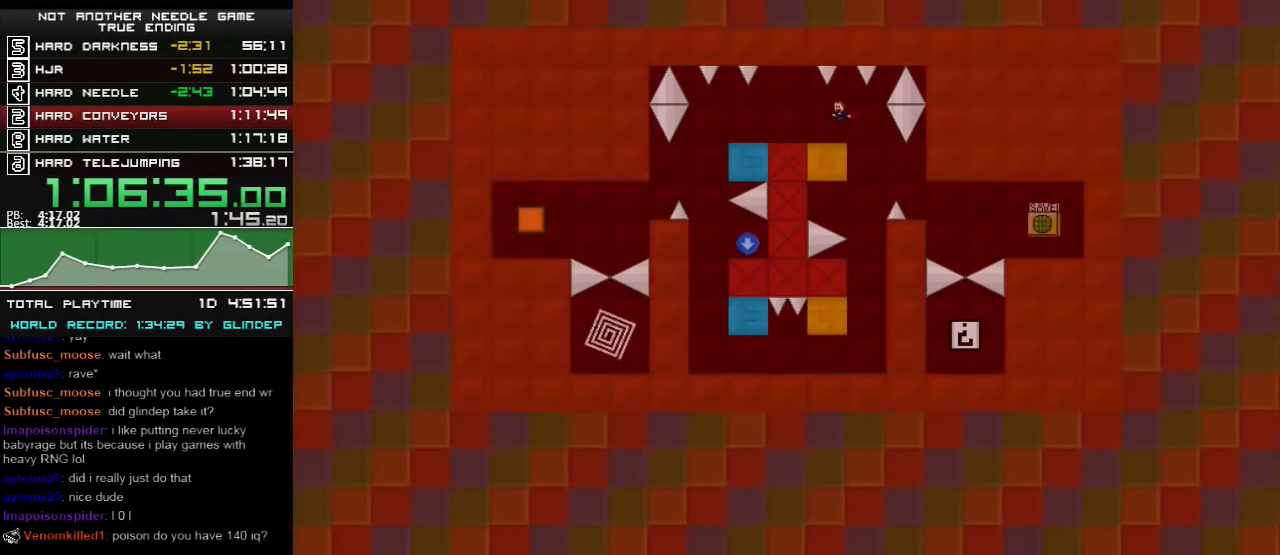
{"keys": ["left"], "events": [[80, "left", "up"], [160, "left", "down"], [160, "shift_l", "down"], [180, "shift_l", "up"], [380, "left", "up"], [420, "shift_l", "down"], [460, "left", "down"], [480, "shift_l", "up"]]}
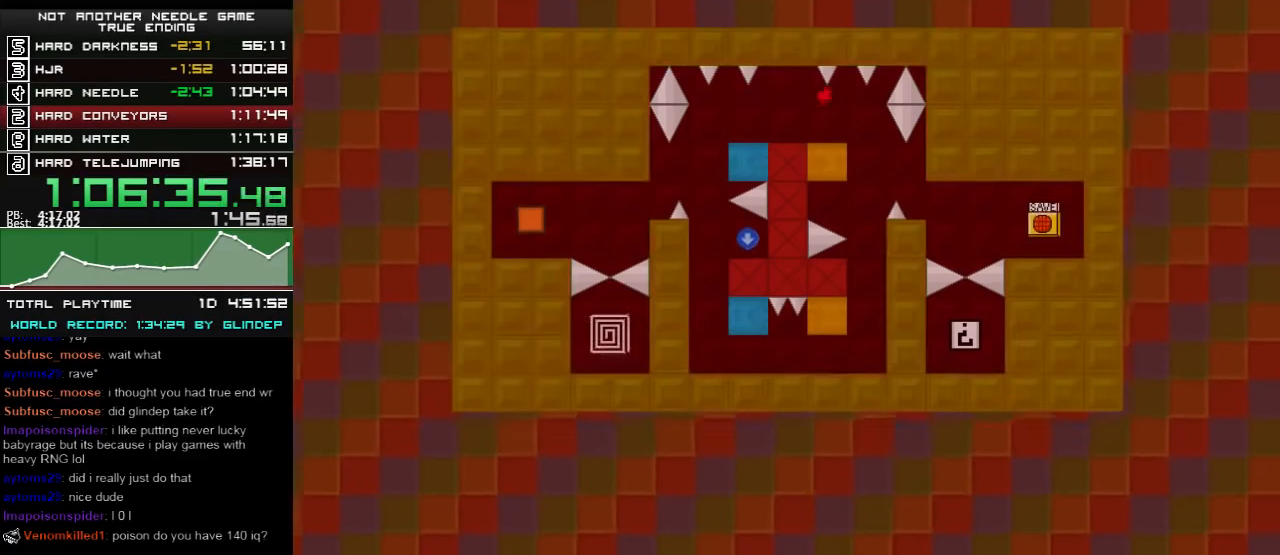
{"keys": ["left"], "events": [[280, "left", "up"], [460, "left", "down"]]}
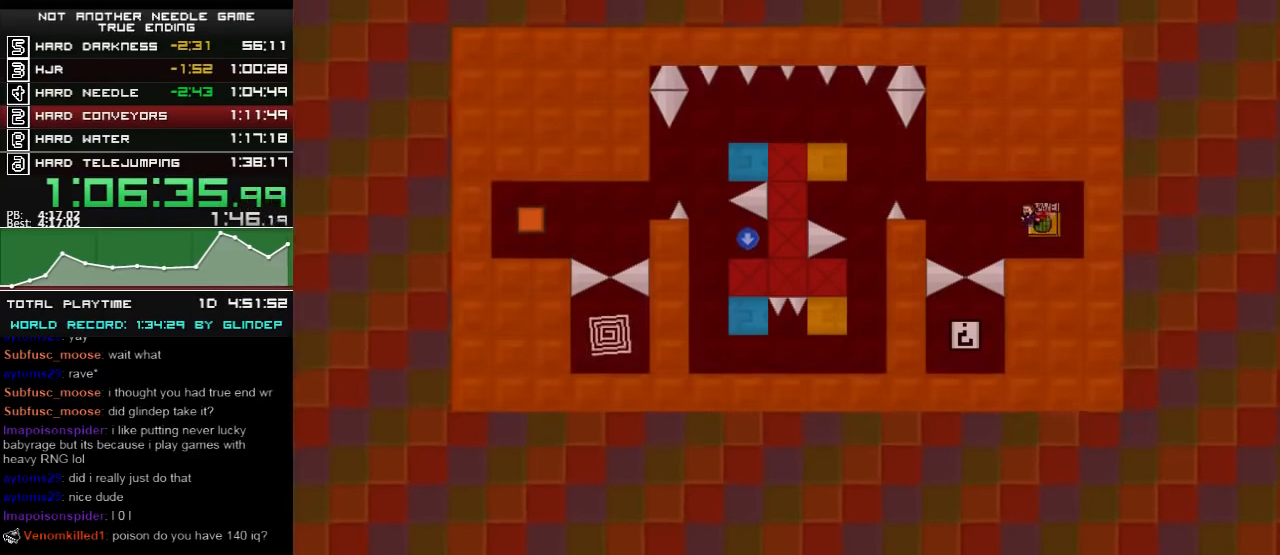
{"keys": [], "events": [[180, "shift_l", "down"], [260, "shift_l", "up"], [420, "left", "up"]]}
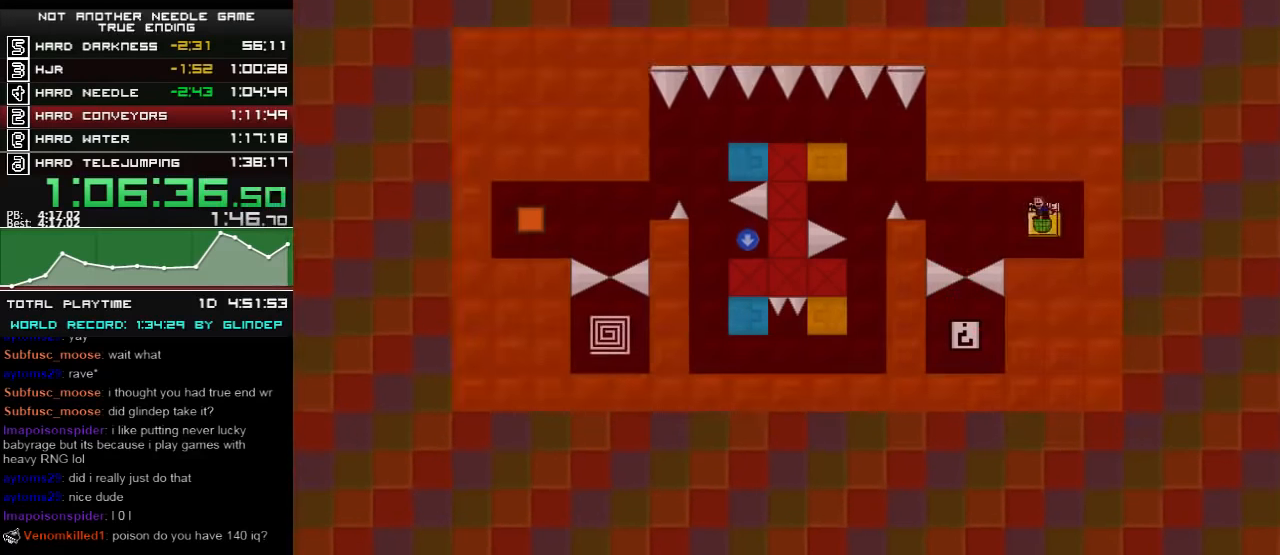
{"keys": ["left"], "events": [[160, "left", "down"], [320, "shift_l", "down"], [360, "shift_l", "up"]]}
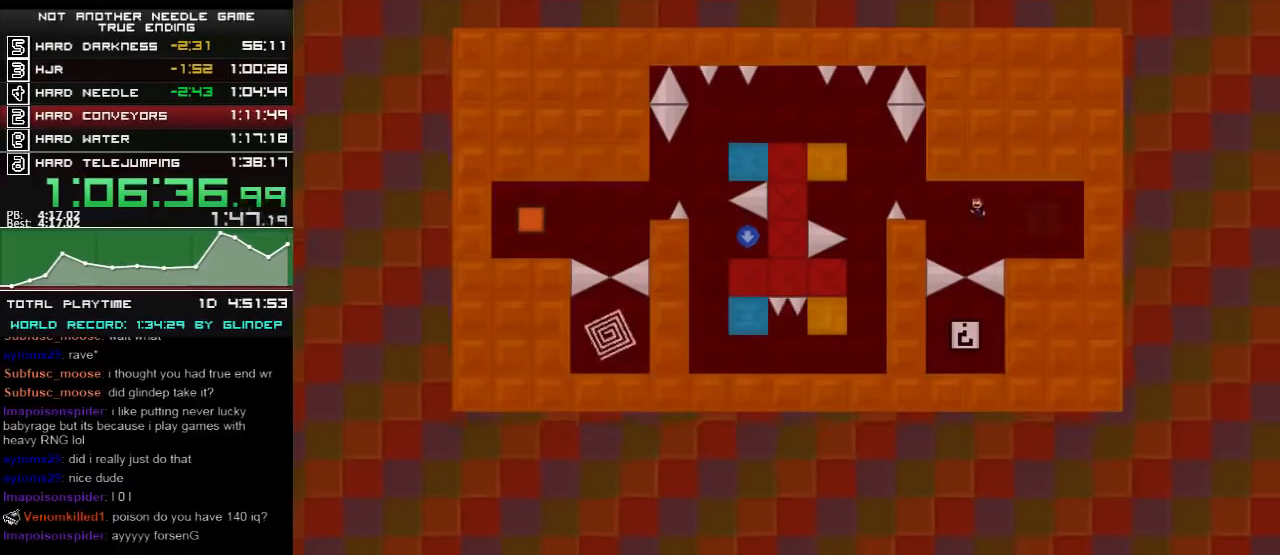
{"keys": ["left"], "events": [[80, "shift_l", "down"], [260, "shift_l", "up"], [320, "left", "up"], [380, "left", "down"], [380, "shift_l", "down"], [480, "shift_l", "up"]]}
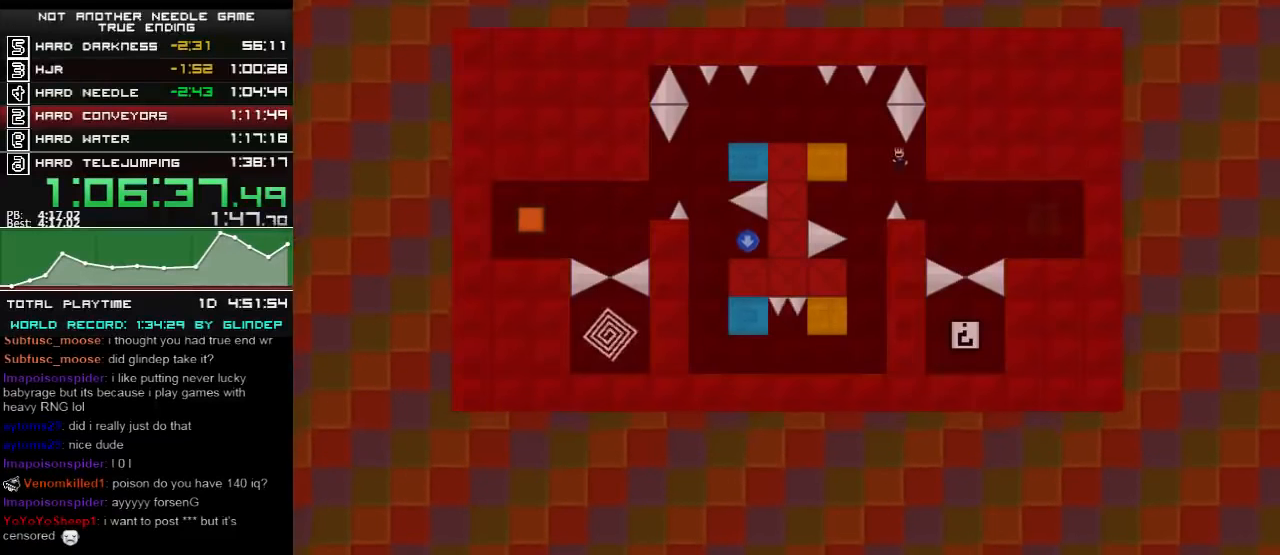
{"keys": [], "events": [[120, "shift_l", "down"], [260, "shift_l", "up"], [360, "left", "up"]]}